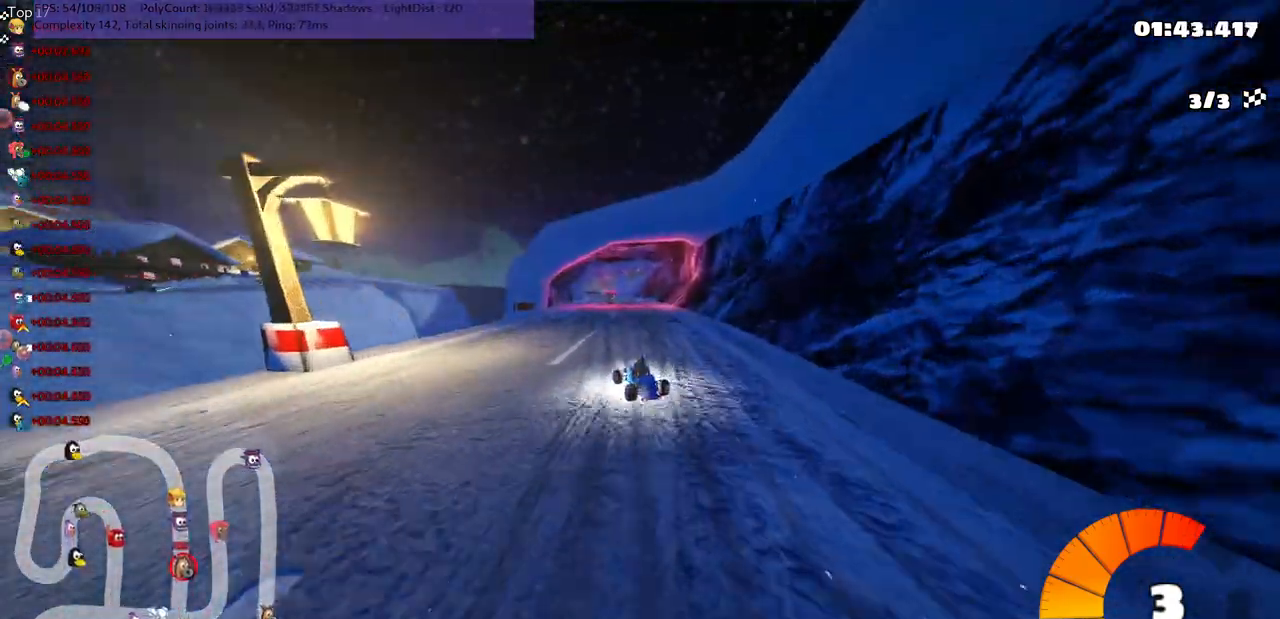
Gameplay with keyboard; each line is a JSON object with the keys held at the frame after it. "events" lists presses ("down") and releases ("up") of ".", "/", "alt_r", "b", "c", "comma", "ctrl_r", "d", "down", "f", "g", "h", "j", "k", "l", "left", "m", "n", "quote", "return", "right", "semicolon", "shift_r", "space", "super", "up" and "v" between this image and that frame as [ms after this image, input, new state], when the widget could be followed in between. No other keys are recorded. Mouse input is not recorded.
{"keys": ["left", "n", "up"], "events": [[33, "right", "up"], [200, "n", "down"], [217, "m", "up"]]}
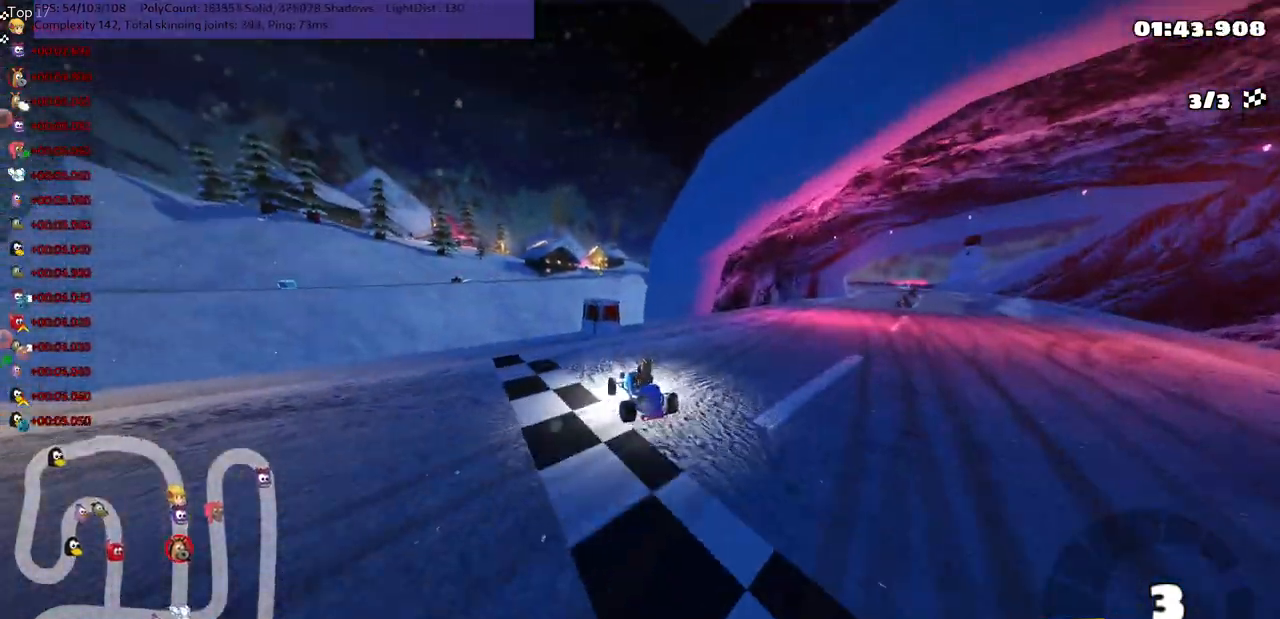
{"keys": ["left", "up"], "events": [[417, "n", "up"]]}
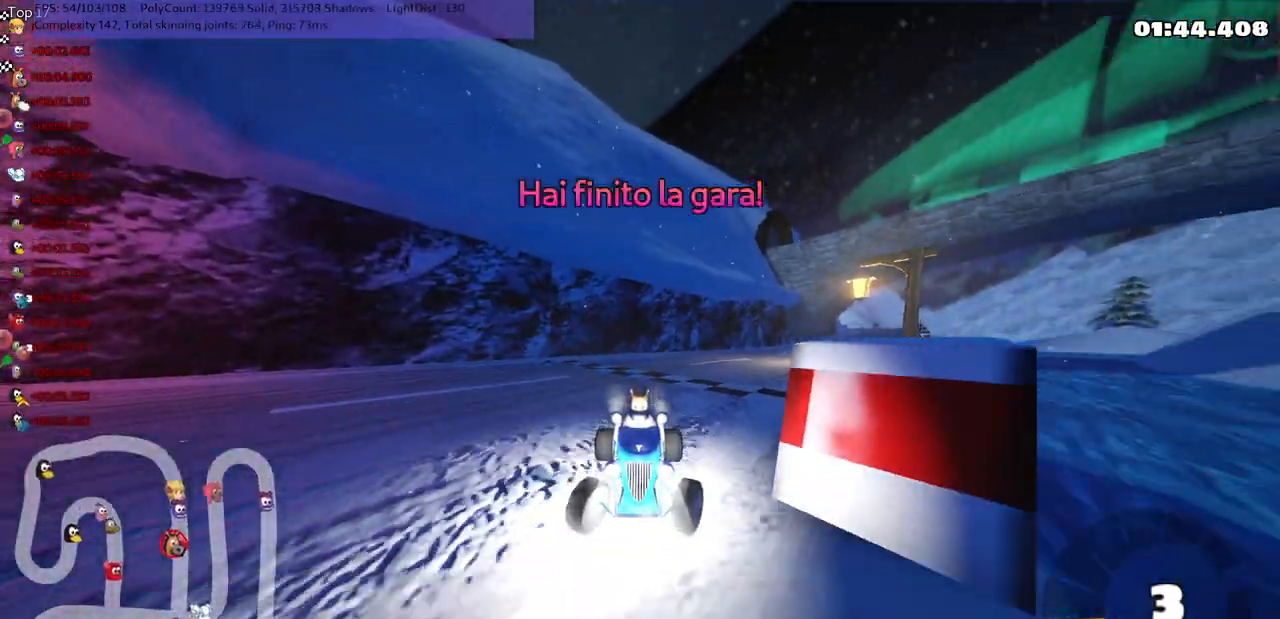
{"keys": [], "events": [[250, "left", "up"], [467, "up", "up"]]}
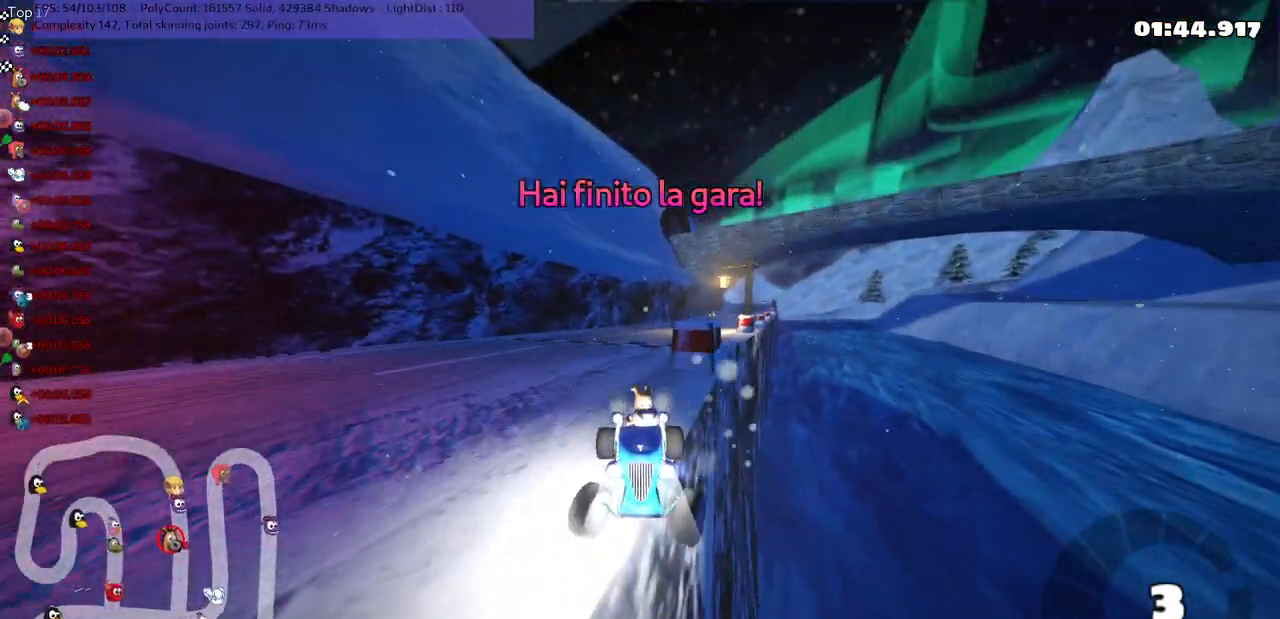
{"keys": [], "events": []}
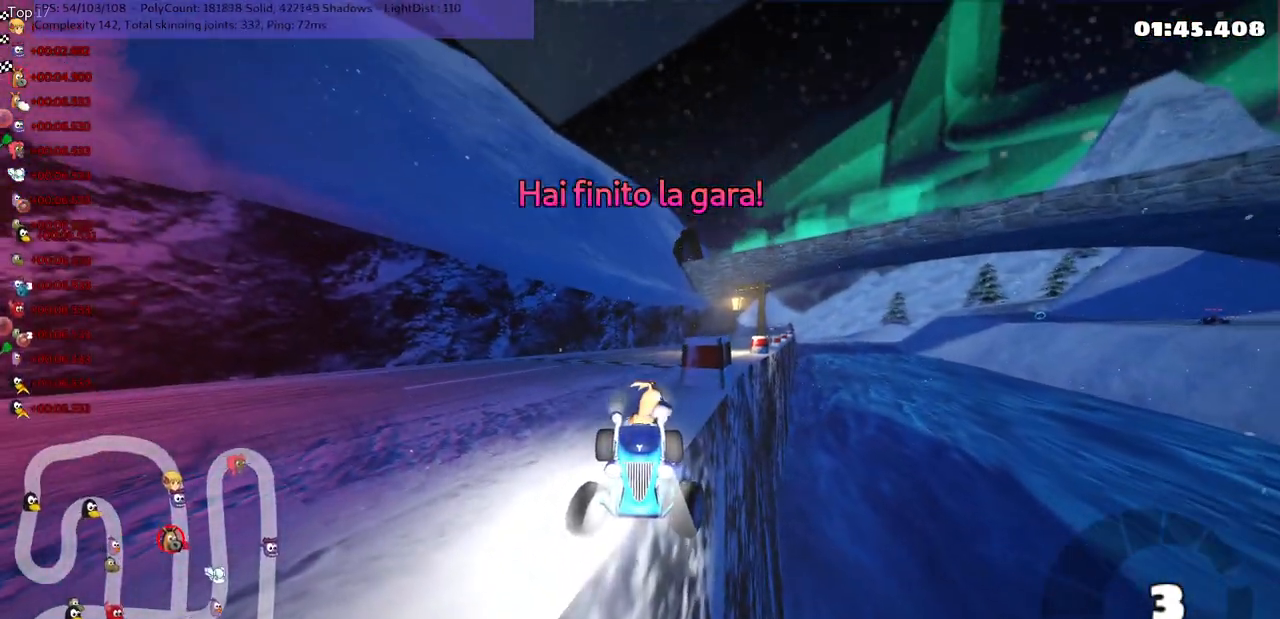
{"keys": [], "events": []}
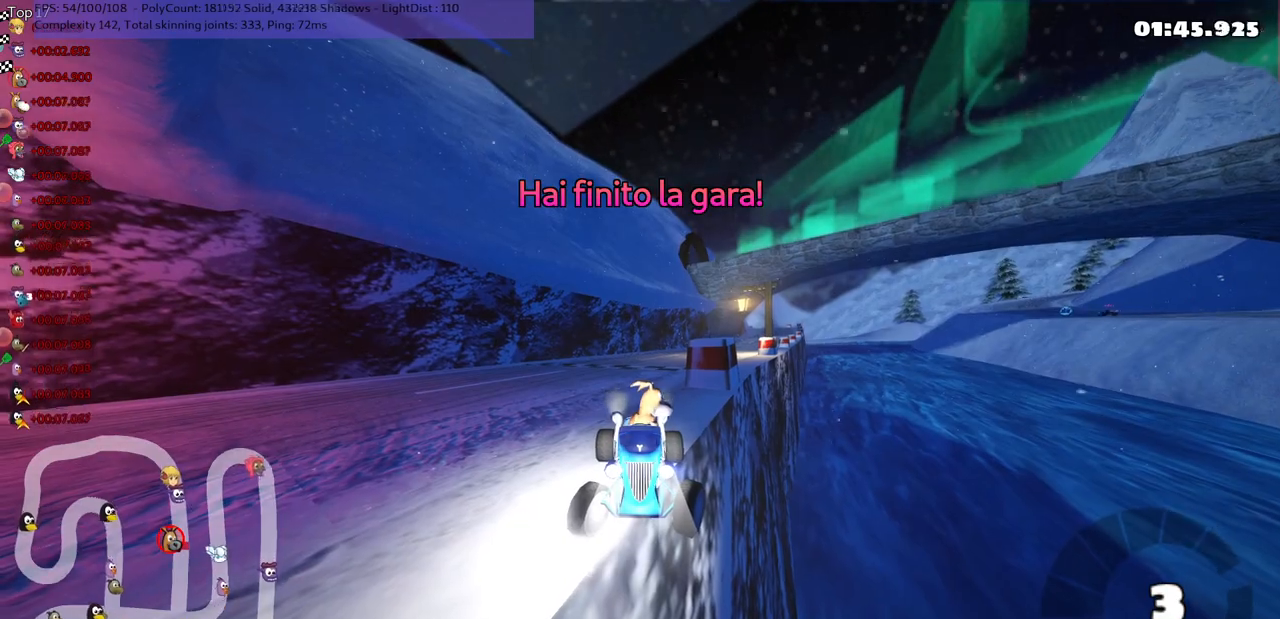
{"keys": [], "events": [[67, "up", "down"], [167, "up", "up"]]}
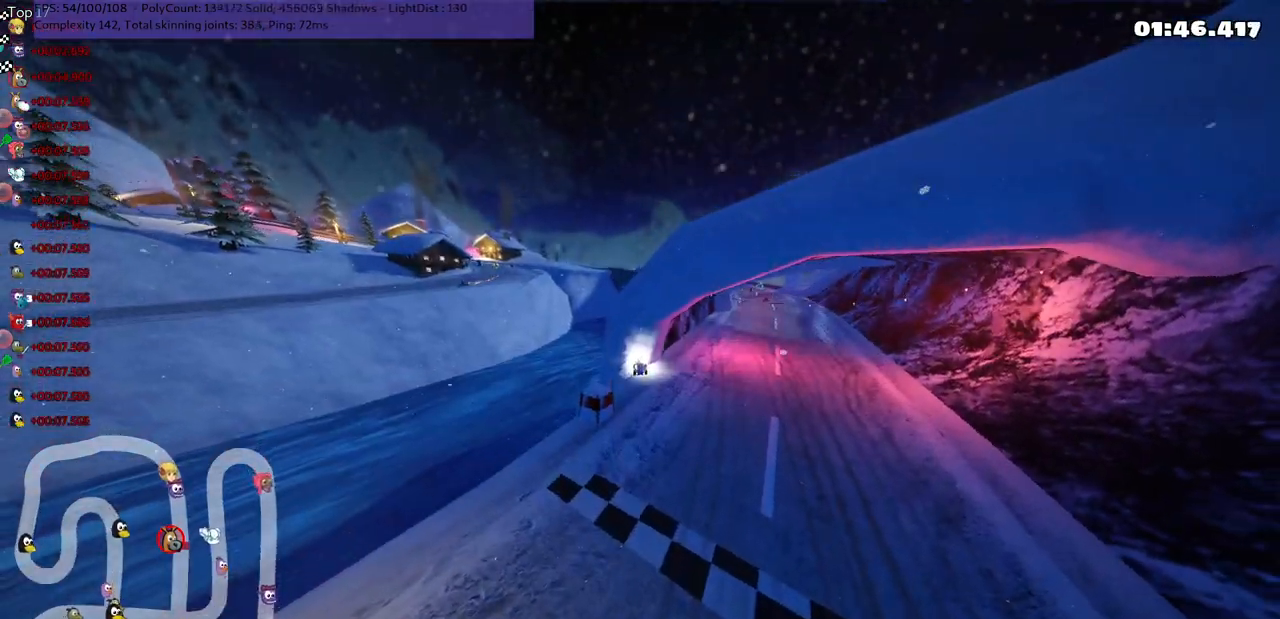
{"keys": [], "events": []}
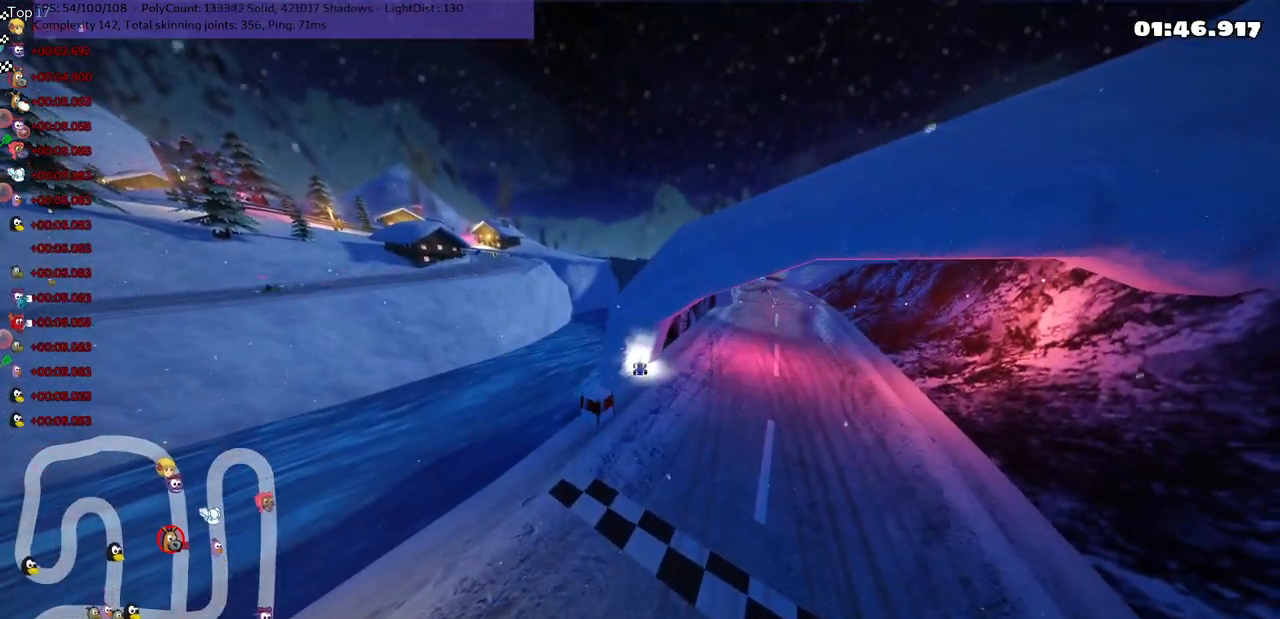
{"keys": [], "events": [[117, "right", "down"], [217, "right", "up"]]}
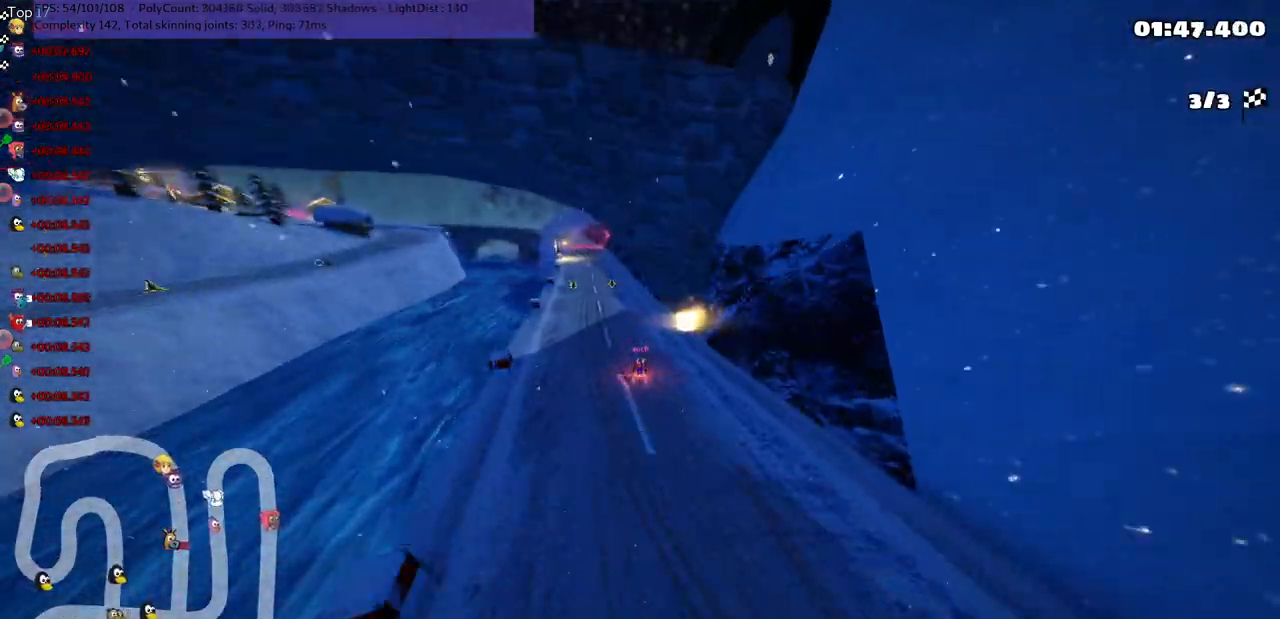
{"keys": ["right"], "events": [[500, "right", "down"]]}
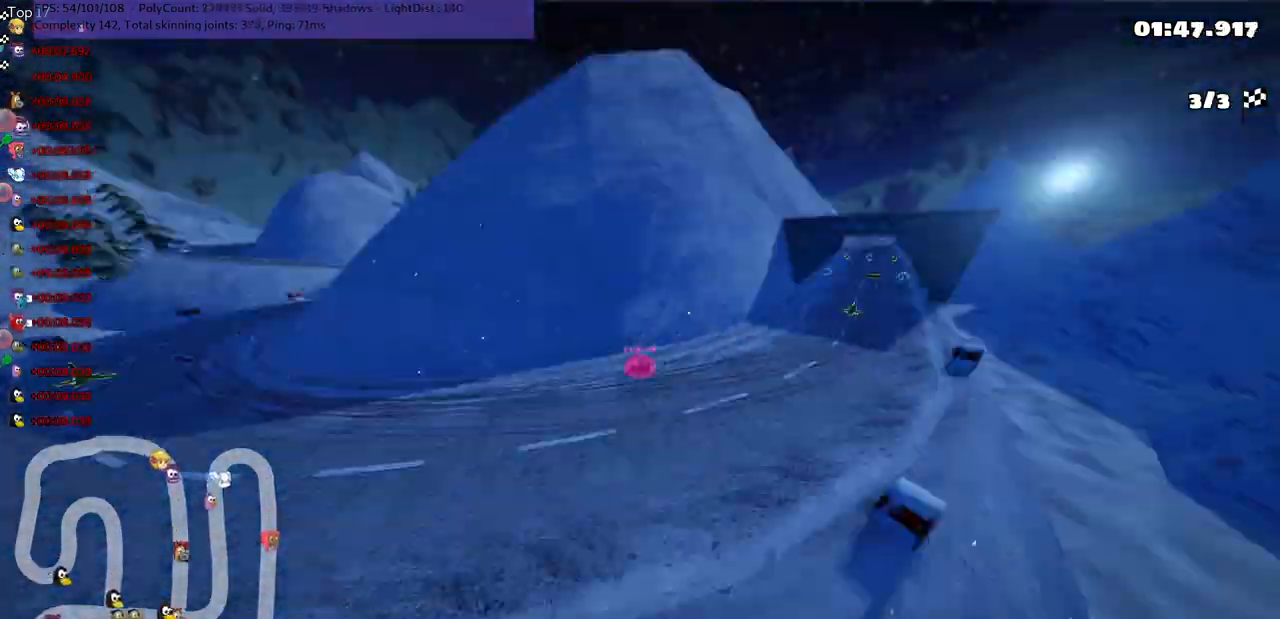
{"keys": ["right"], "events": [[100, "right", "up"], [500, "right", "down"]]}
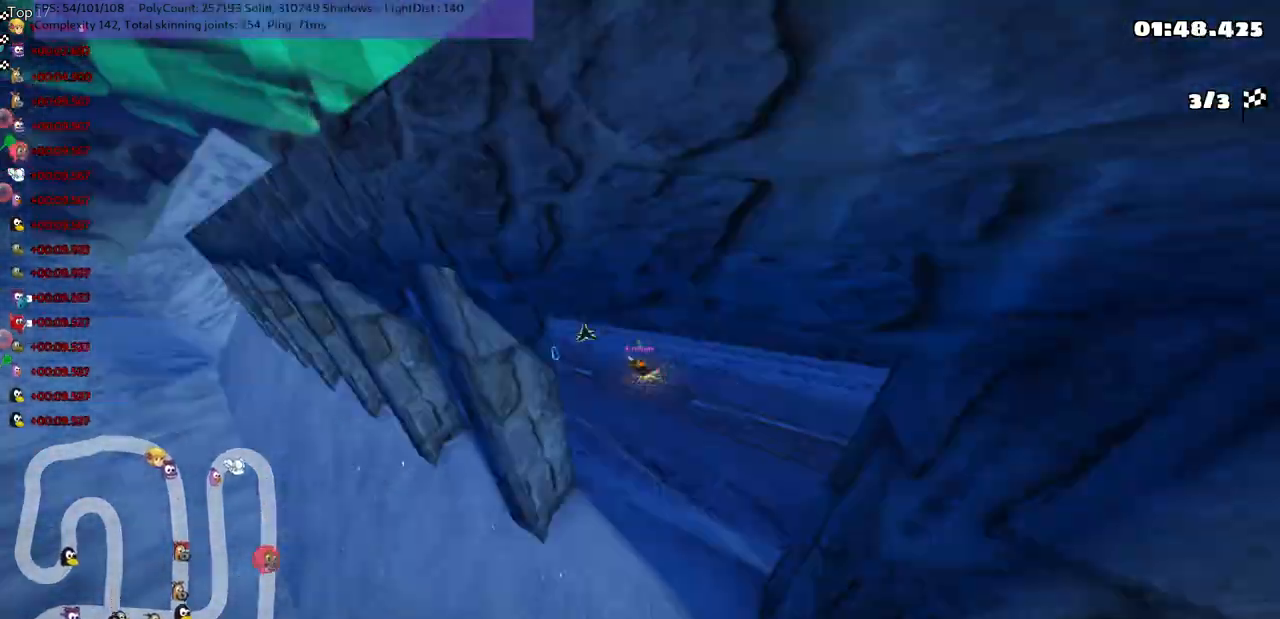
{"keys": [], "events": [[67, "right", "up"], [233, "left", "down"], [317, "left", "up"]]}
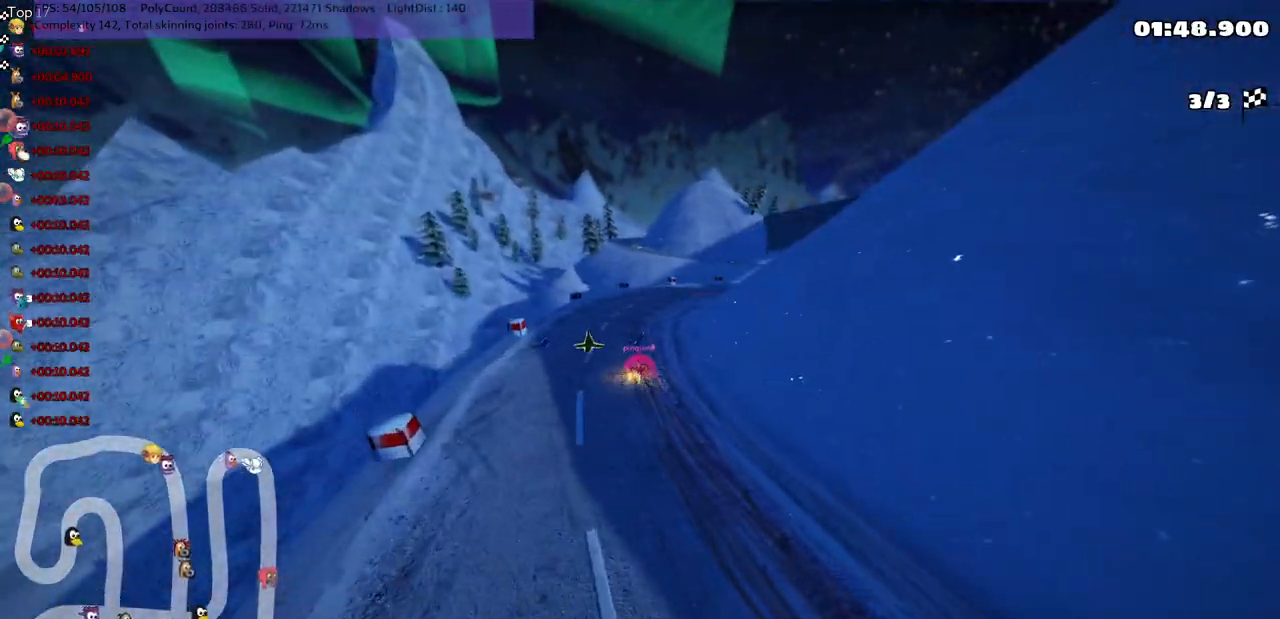
{"keys": [], "events": []}
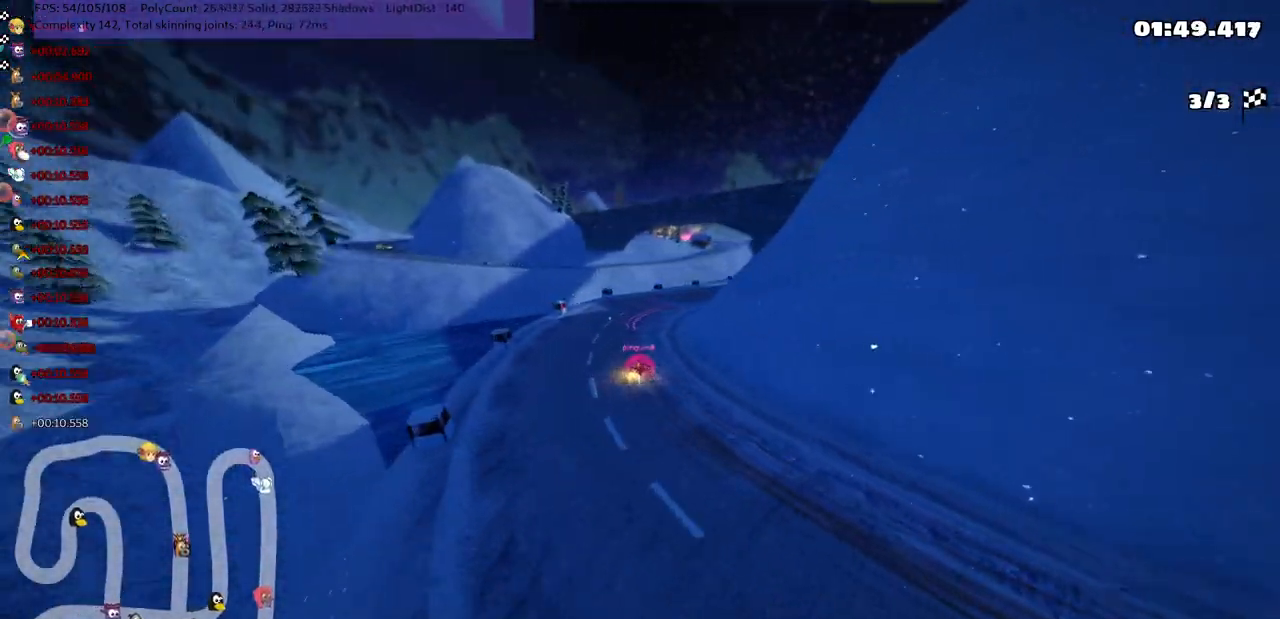
{"keys": [], "events": [[317, "right", "down"], [400, "right", "up"]]}
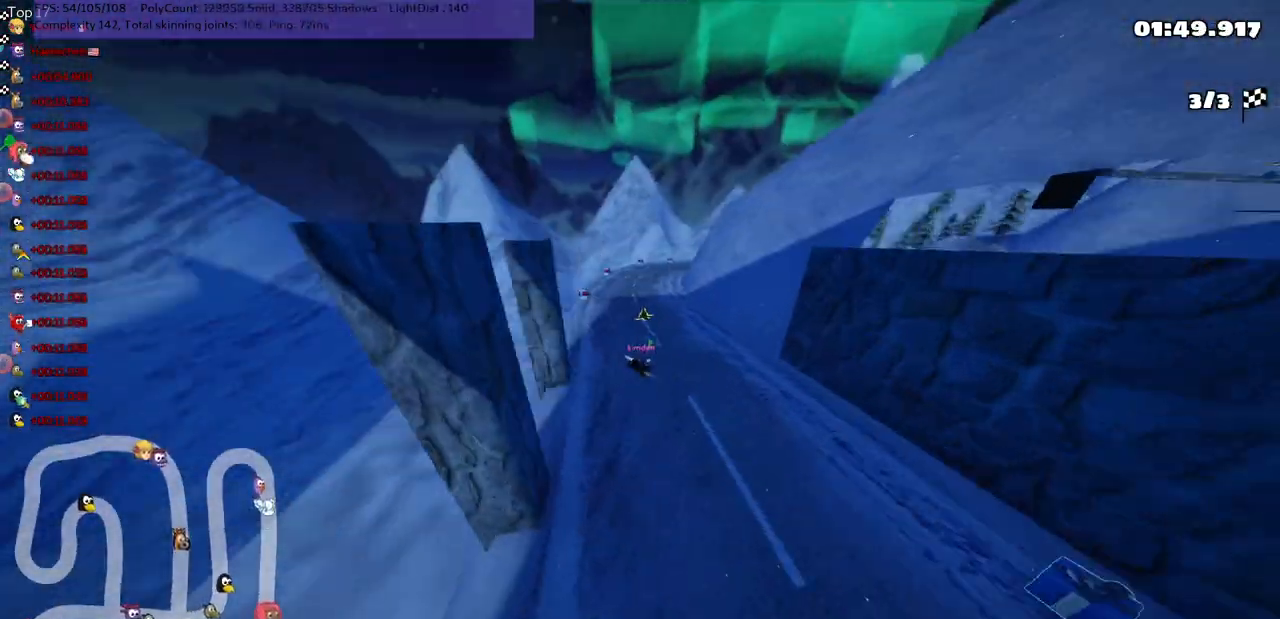
{"keys": [], "events": []}
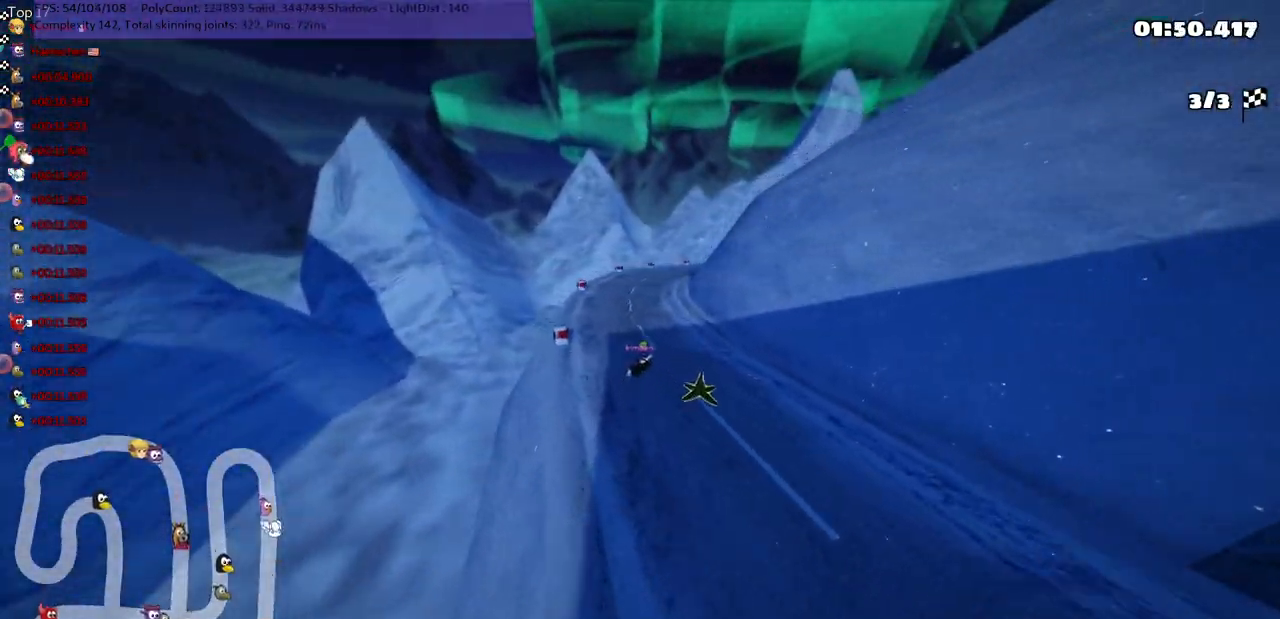
{"keys": [], "events": [[200, "left", "down"], [233, "left", "up"], [300, "left", "down"], [367, "left", "up"]]}
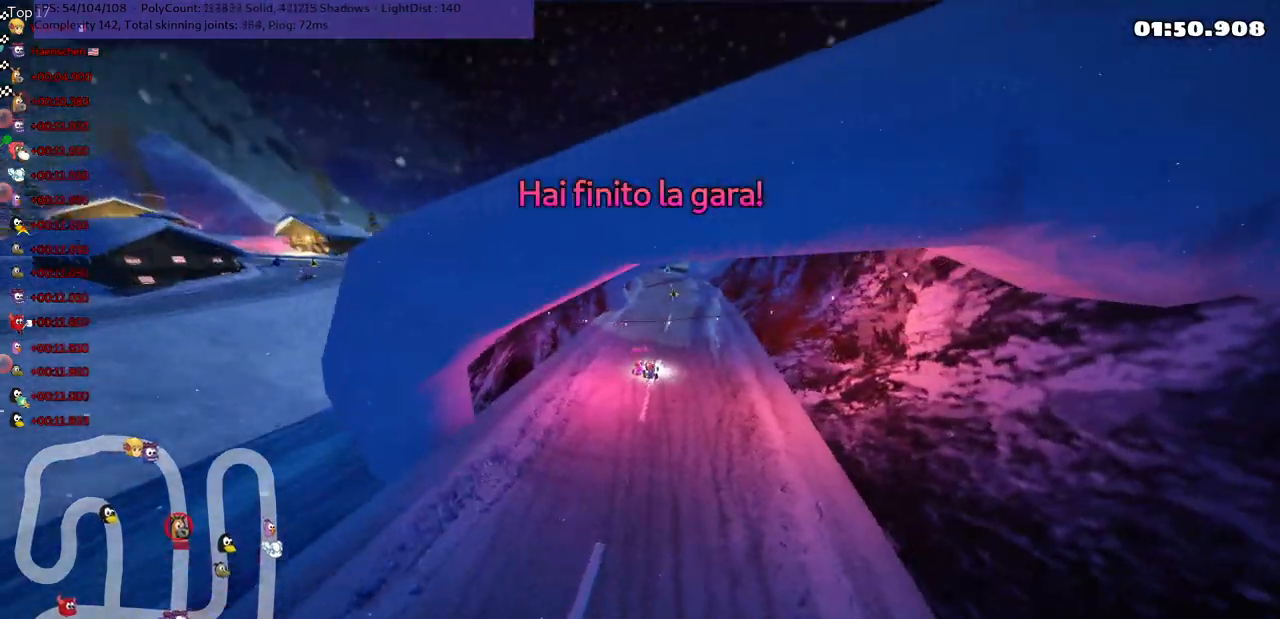
{"keys": [], "events": [[417, "left", "down"], [467, "left", "up"]]}
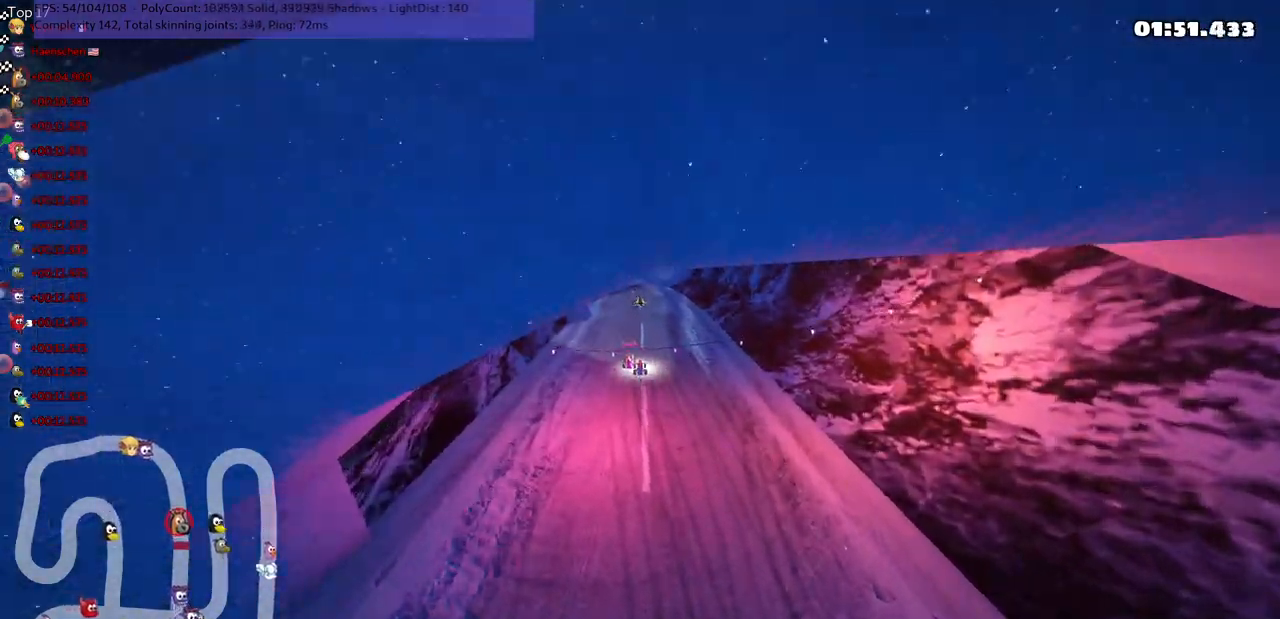
{"keys": ["right"], "events": [[250, "right", "down"], [350, "right", "up"], [483, "right", "down"]]}
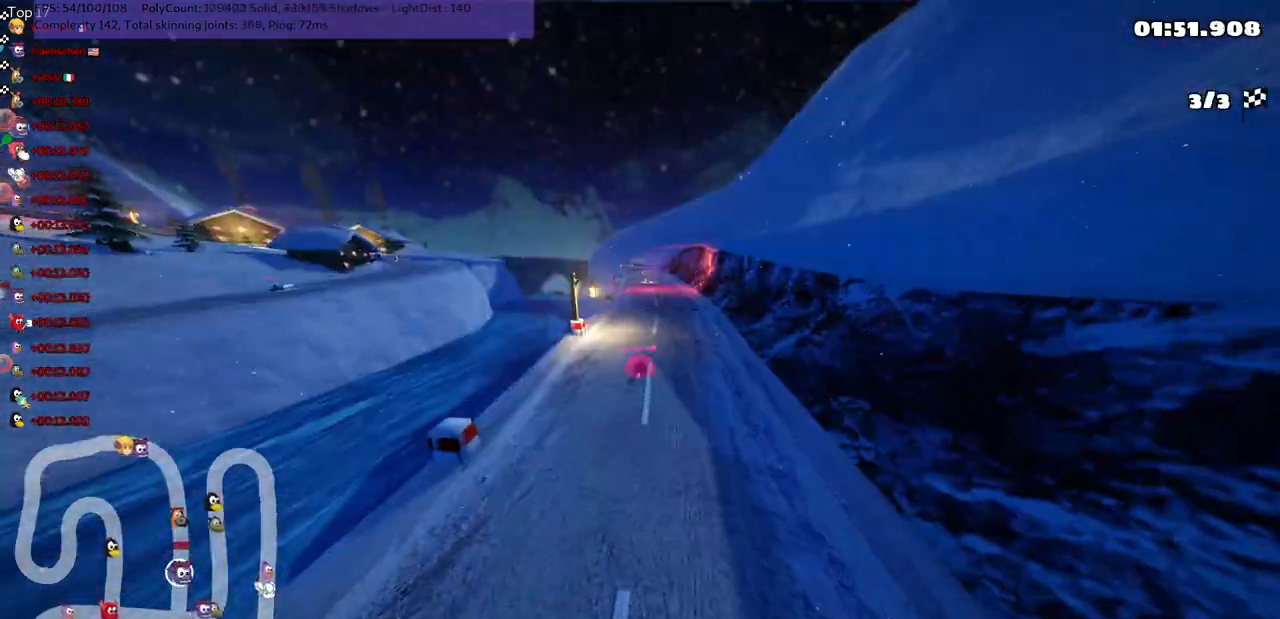
{"keys": [], "events": [[83, "right", "up"]]}
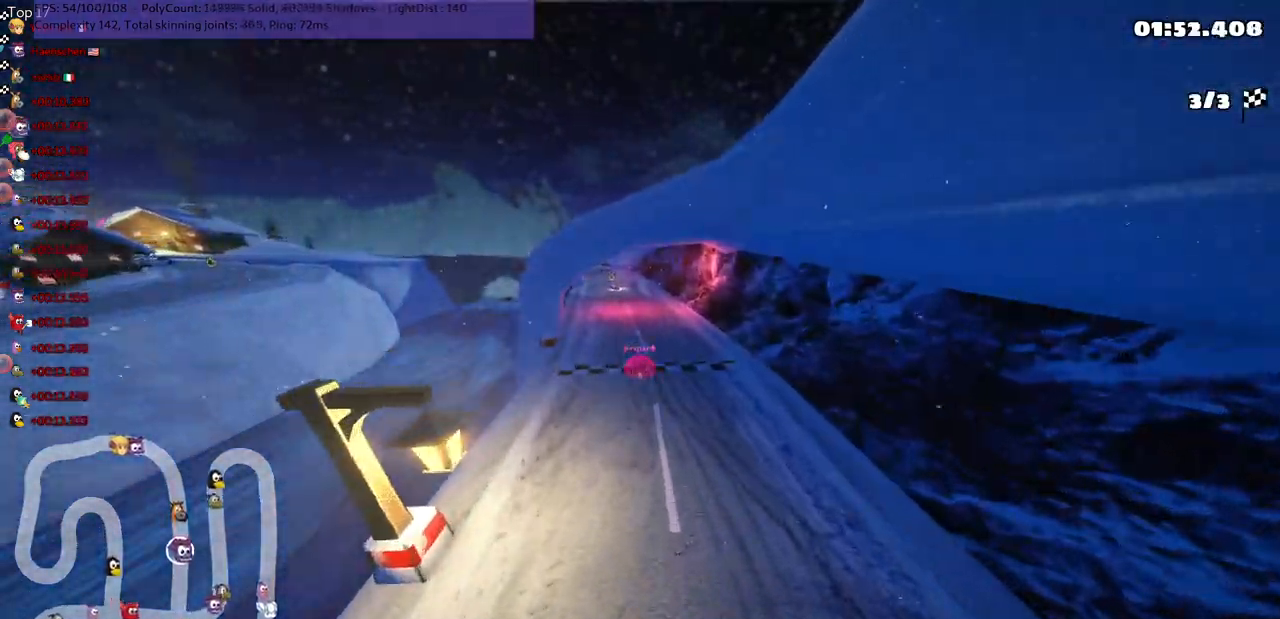
{"keys": [], "events": [[333, "right", "down"], [433, "right", "up"]]}
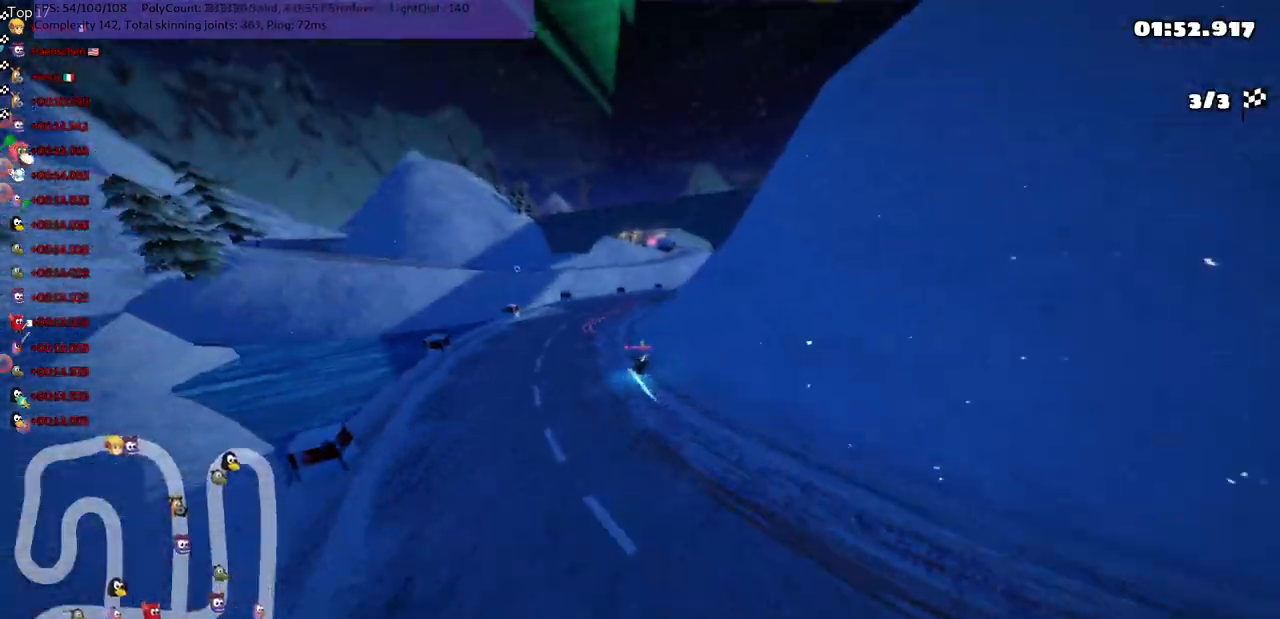
{"keys": [], "events": [[67, "right", "down"], [183, "right", "up"]]}
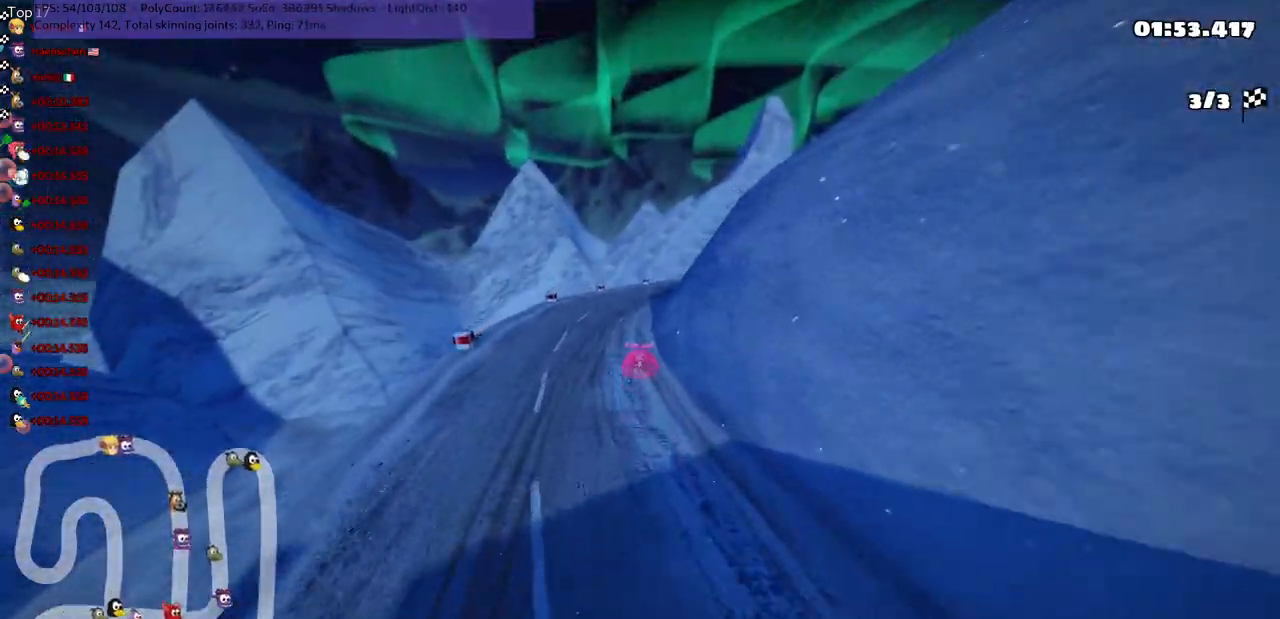
{"keys": [], "events": [[83, "right", "down"], [217, "right", "up"]]}
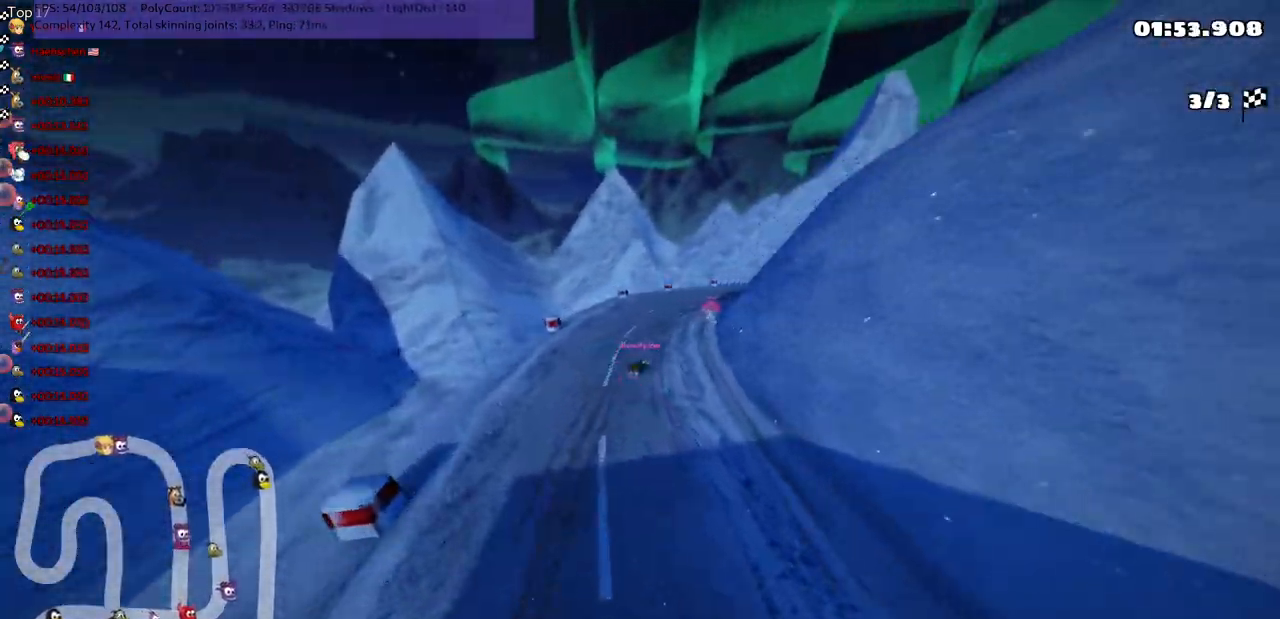
{"keys": [], "events": [[117, "right", "down"], [233, "right", "up"]]}
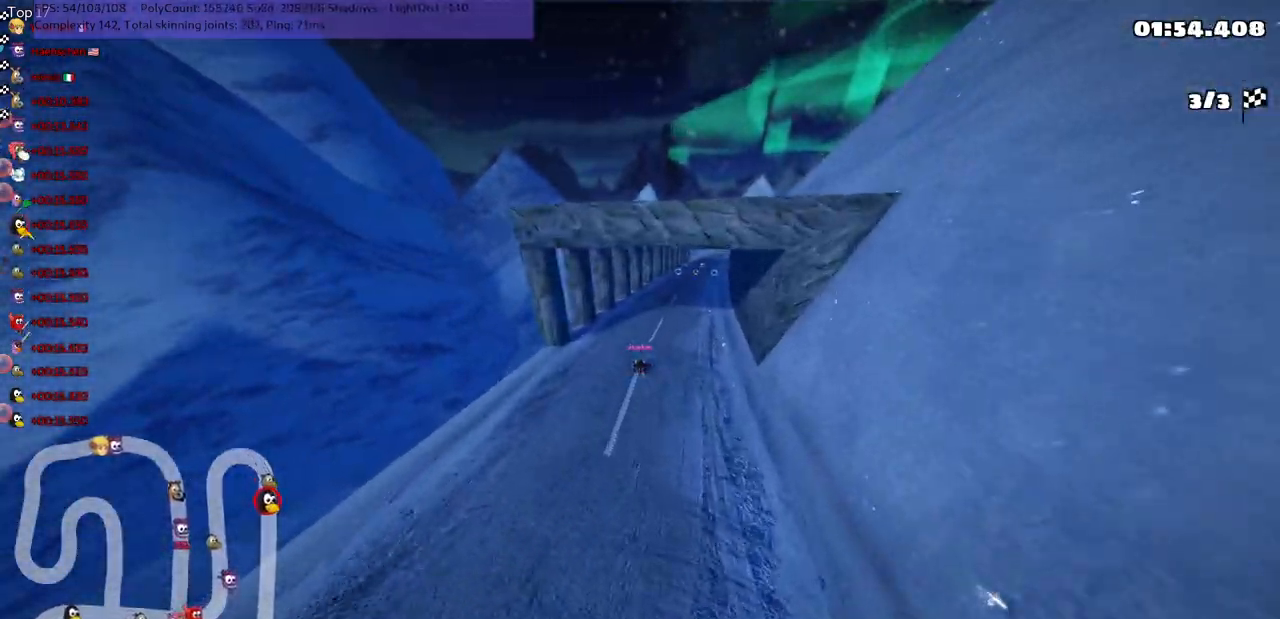
{"keys": [], "events": [[100, "right", "down"], [200, "right", "up"]]}
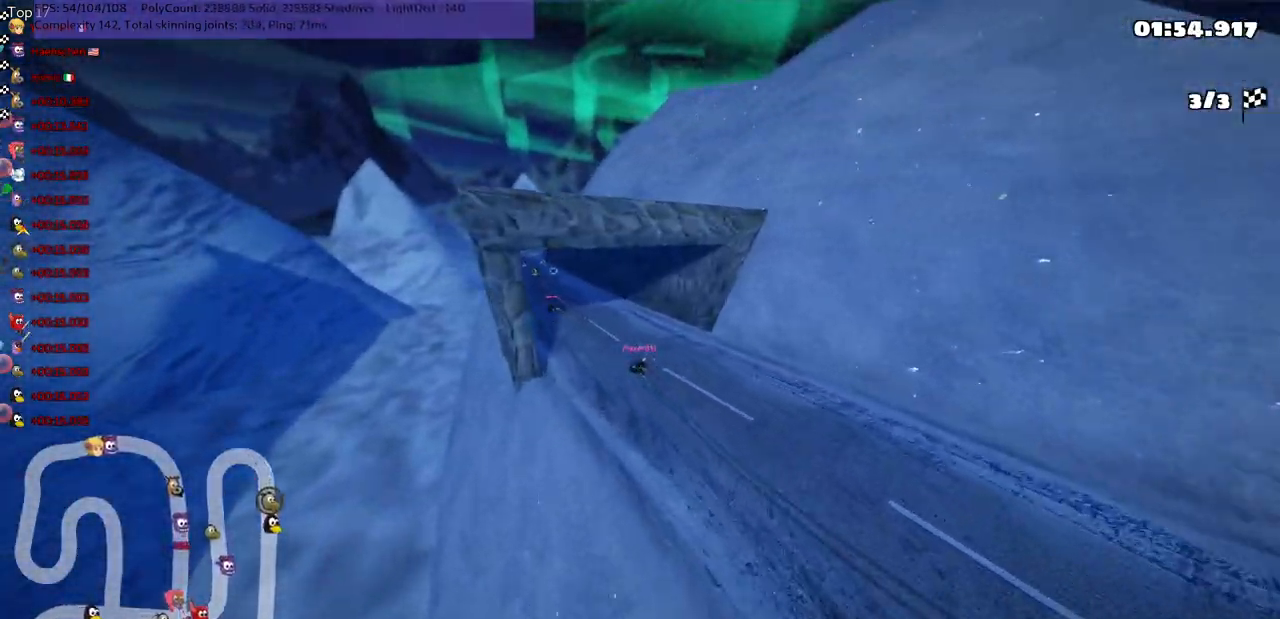
{"keys": [], "events": [[100, "right", "down"], [200, "right", "up"]]}
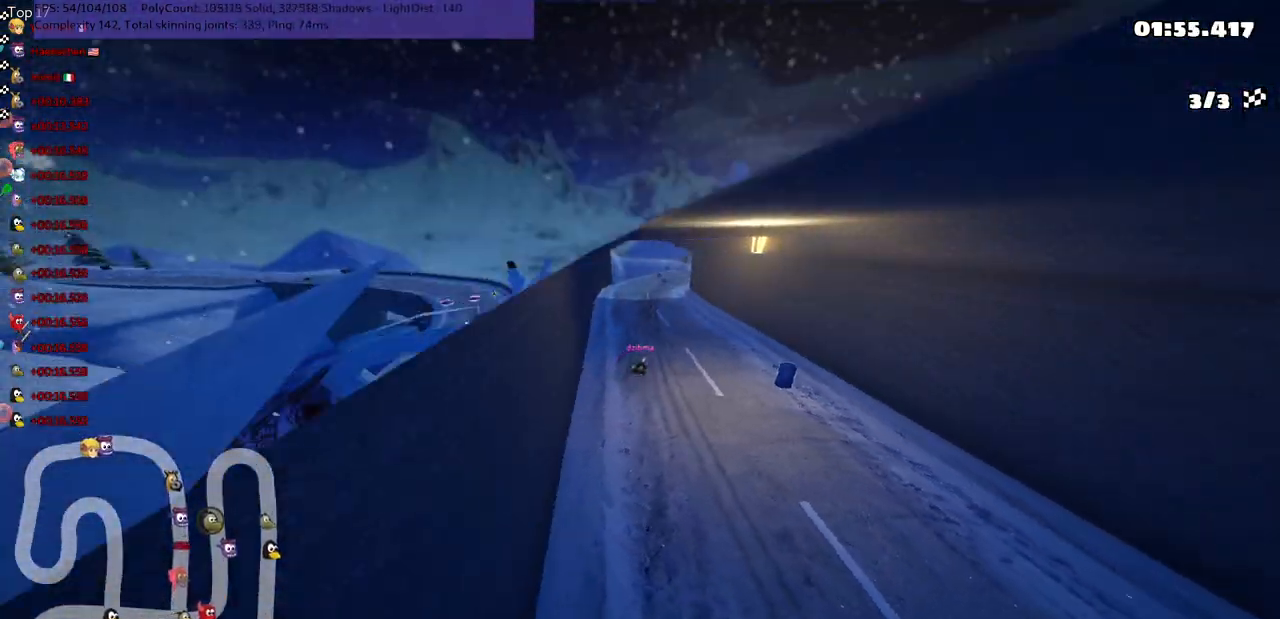
{"keys": [], "events": [[350, "right", "down"], [417, "right", "up"]]}
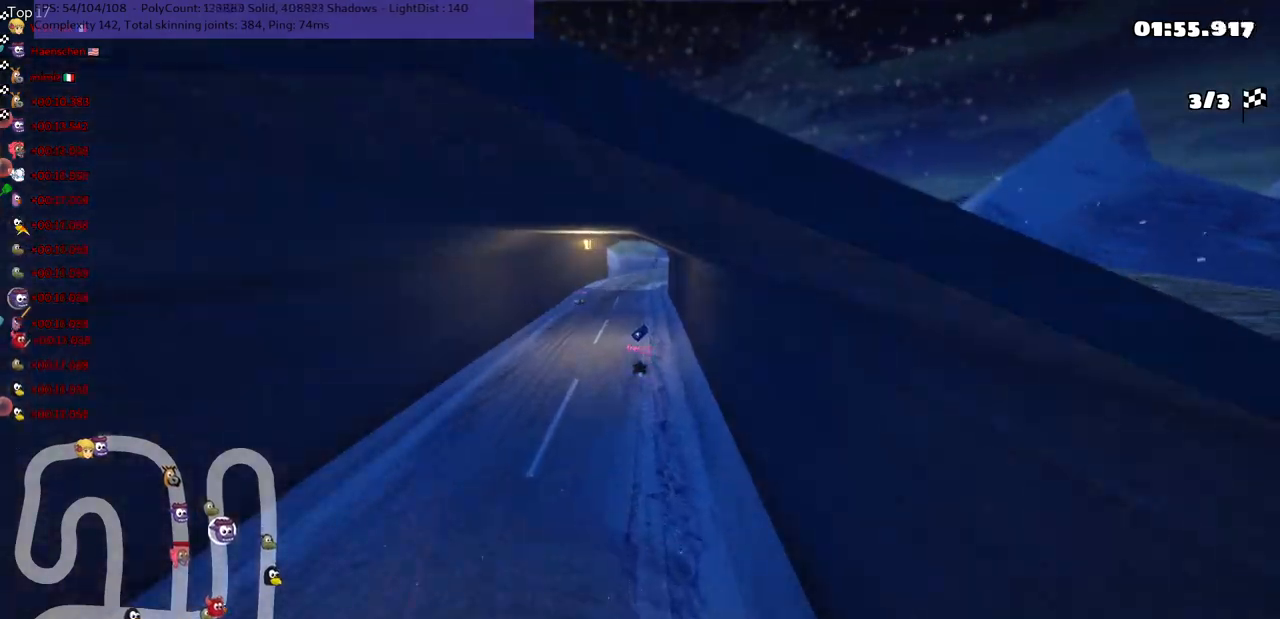
{"keys": [], "events": [[350, "right", "down"], [433, "right", "up"]]}
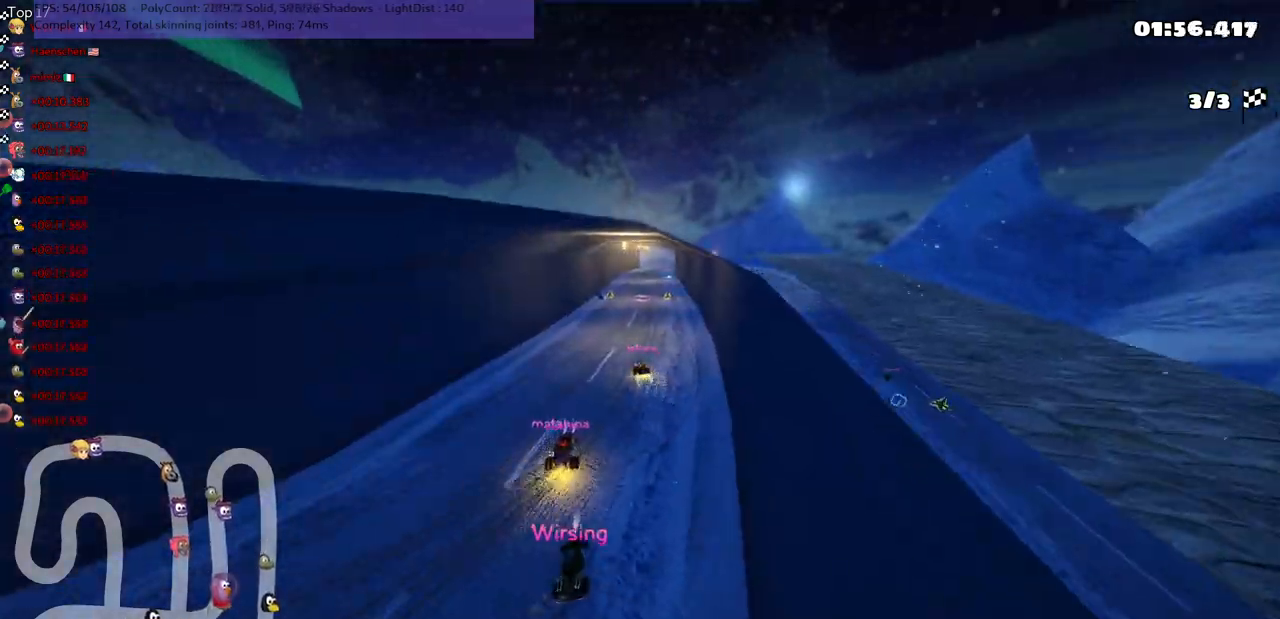
{"keys": [], "events": [[100, "left", "down"], [167, "left", "up"]]}